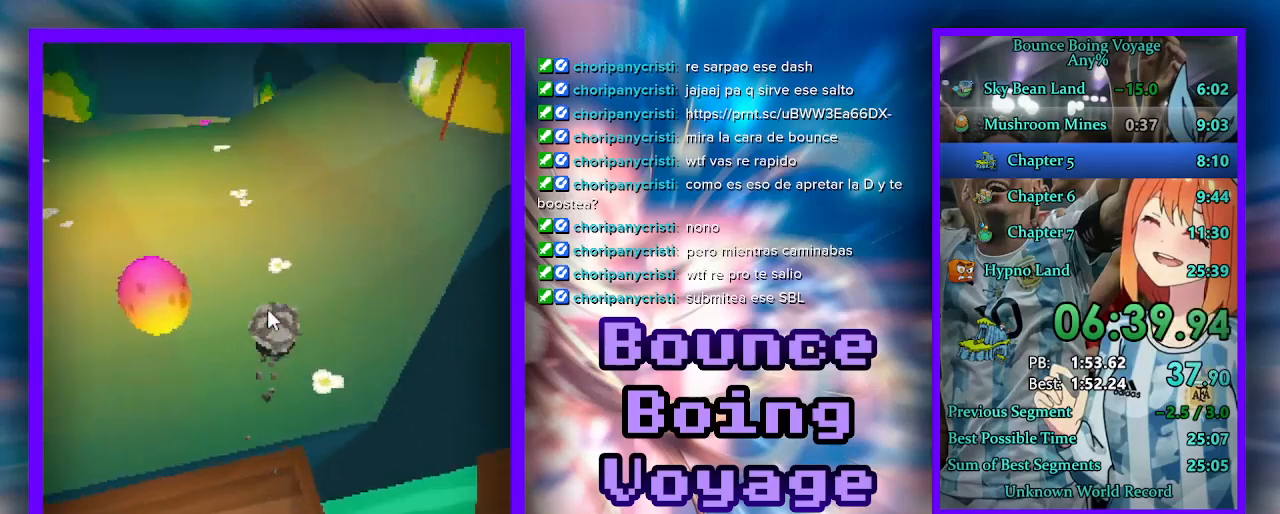
Gameplay with keyboard; each line is a JSON object with the keys held at the frame after it. "events" lists presses ("down") and releases ("up") of "a", "d", "jump", "power", "s", "select" and "w" between this image and that frame as [ms after this image, input, new state], when the widget could be followed in between. No other keys are recorded. Mouse input is not recorded. Key names are as the overlay labels them; some are game actions (e.g. jump) rather than physical keys.
{"keys": ["w"], "events": []}
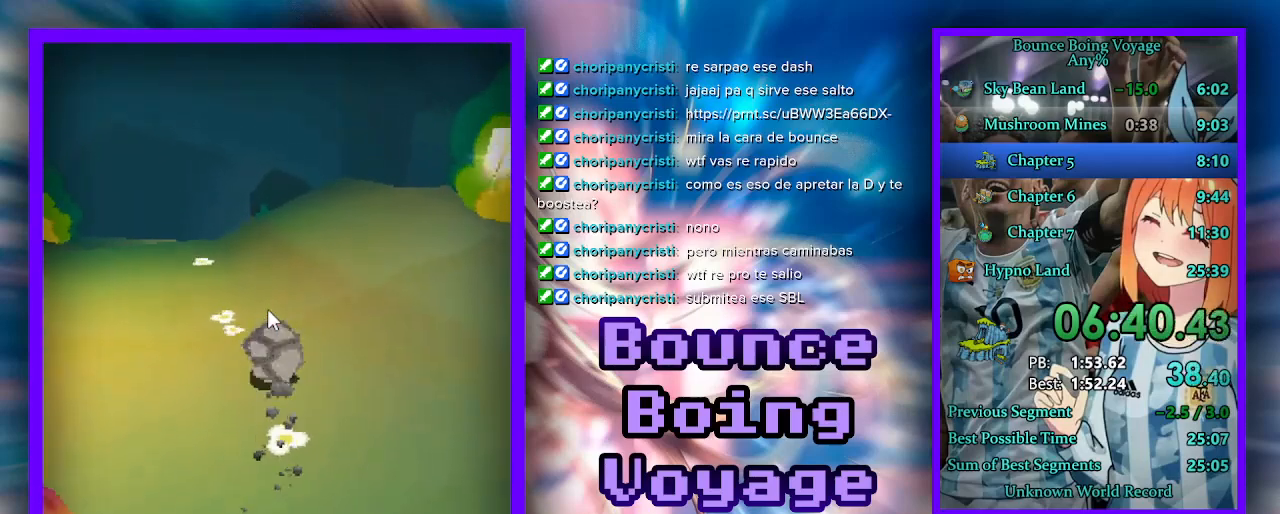
{"keys": ["w"], "events": []}
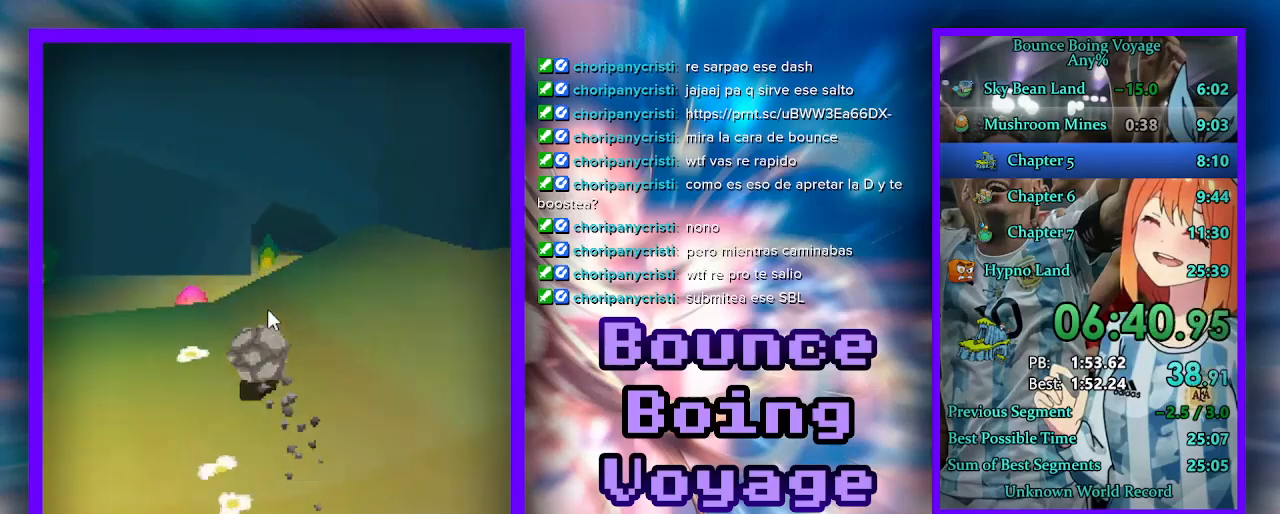
{"keys": ["d", "w"], "events": [[100, "d", "down"]]}
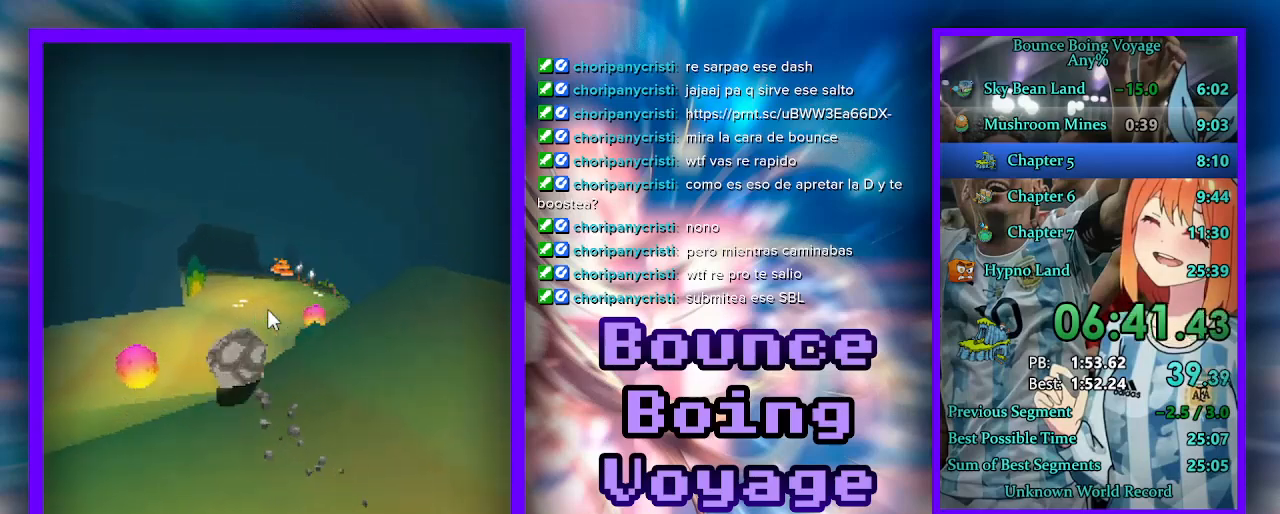
{"keys": ["d", "w"], "events": []}
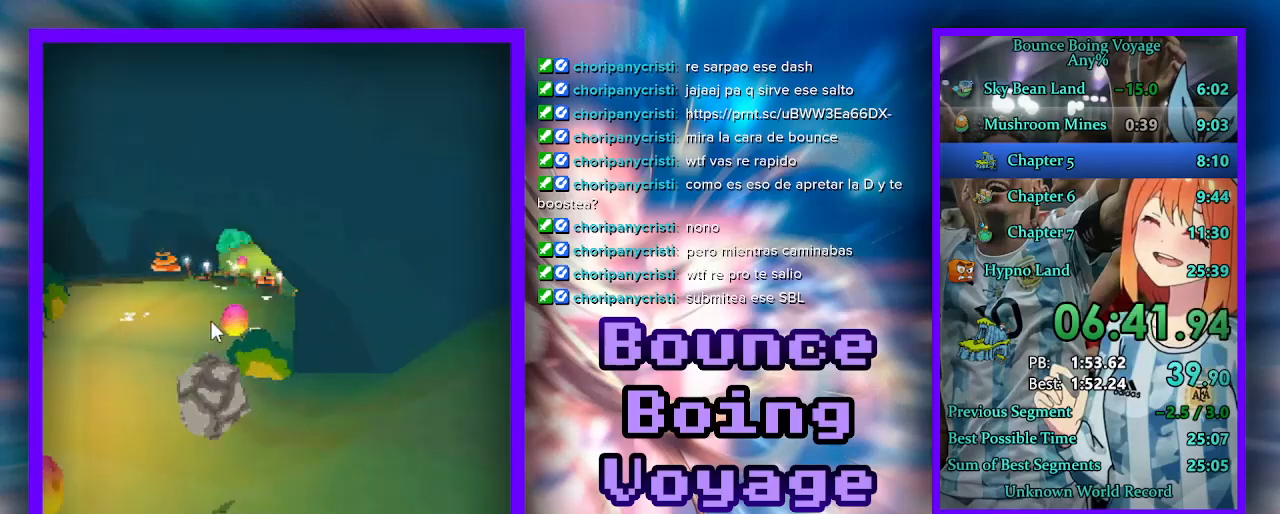
{"keys": ["d", "w"], "events": []}
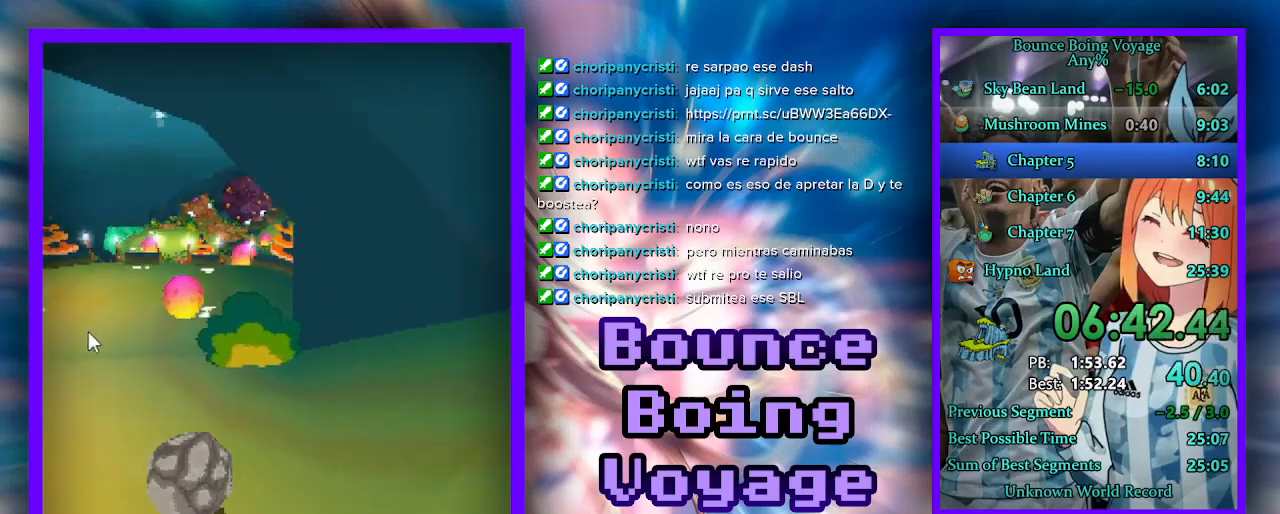
{"keys": ["w"], "events": [[167, "d", "up"], [400, "a", "down"], [500, "a", "up"]]}
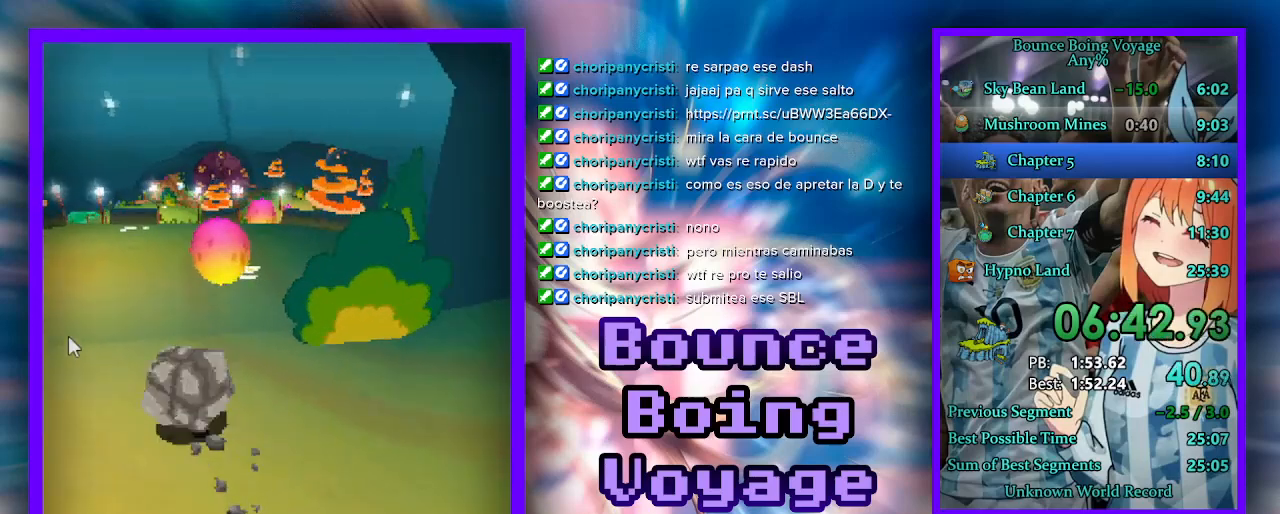
{"keys": ["d", "w"], "events": [[300, "d", "down"]]}
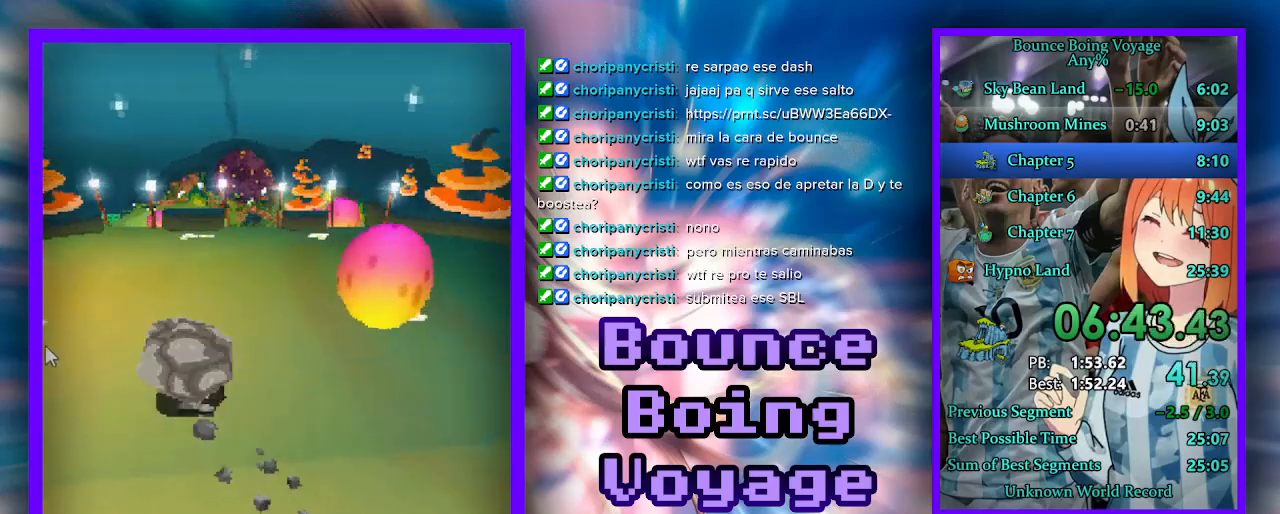
{"keys": ["w"], "events": [[67, "d", "up"]]}
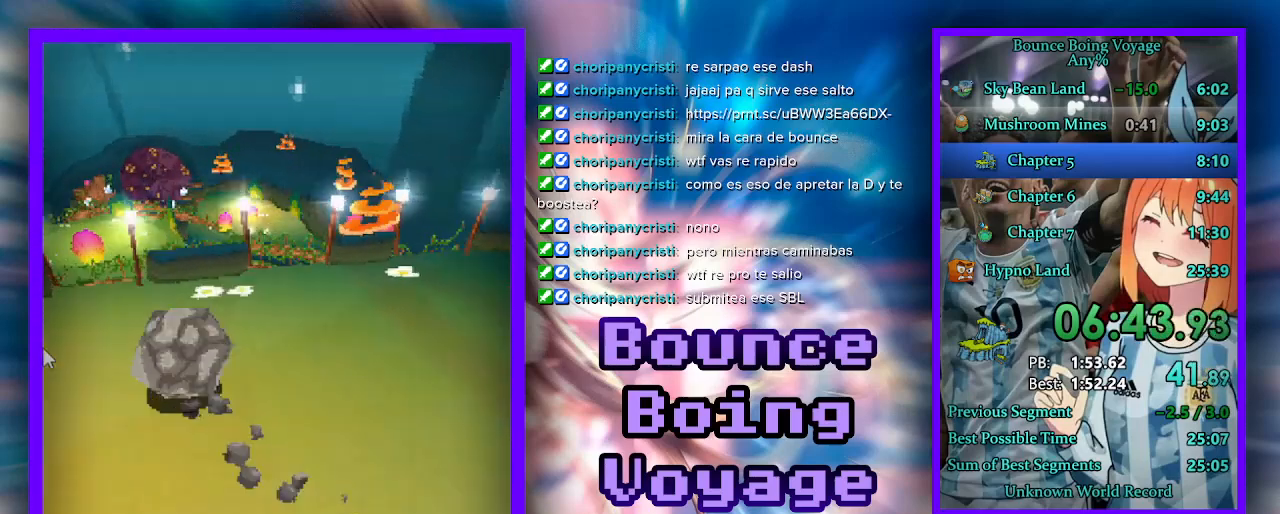
{"keys": ["a", "w"], "events": [[100, "d", "down"], [267, "d", "up"], [367, "a", "down"]]}
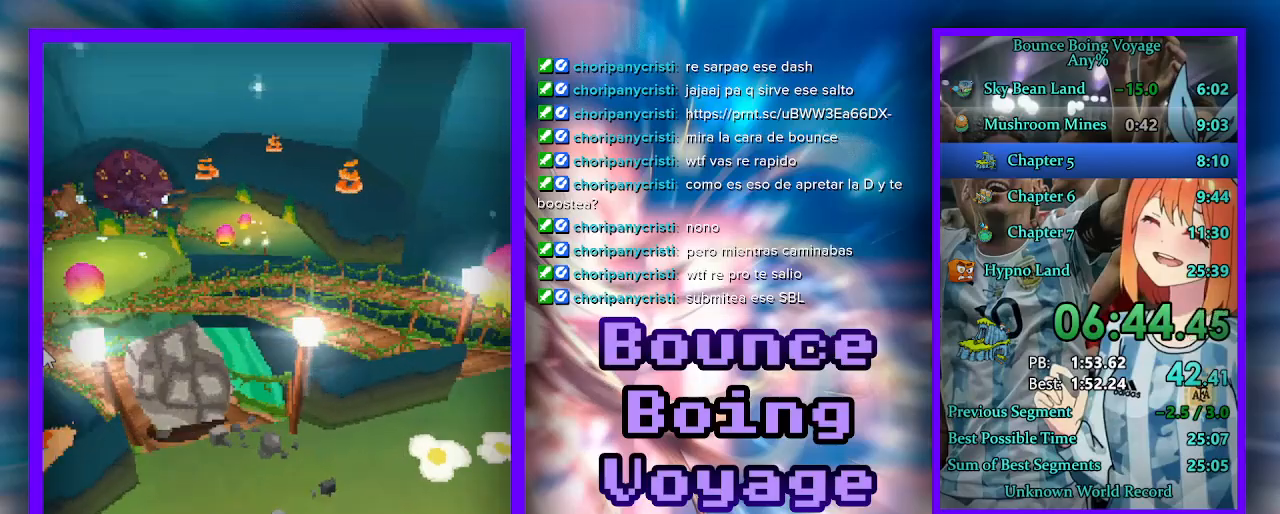
{"keys": ["w"], "events": [[233, "a", "up"]]}
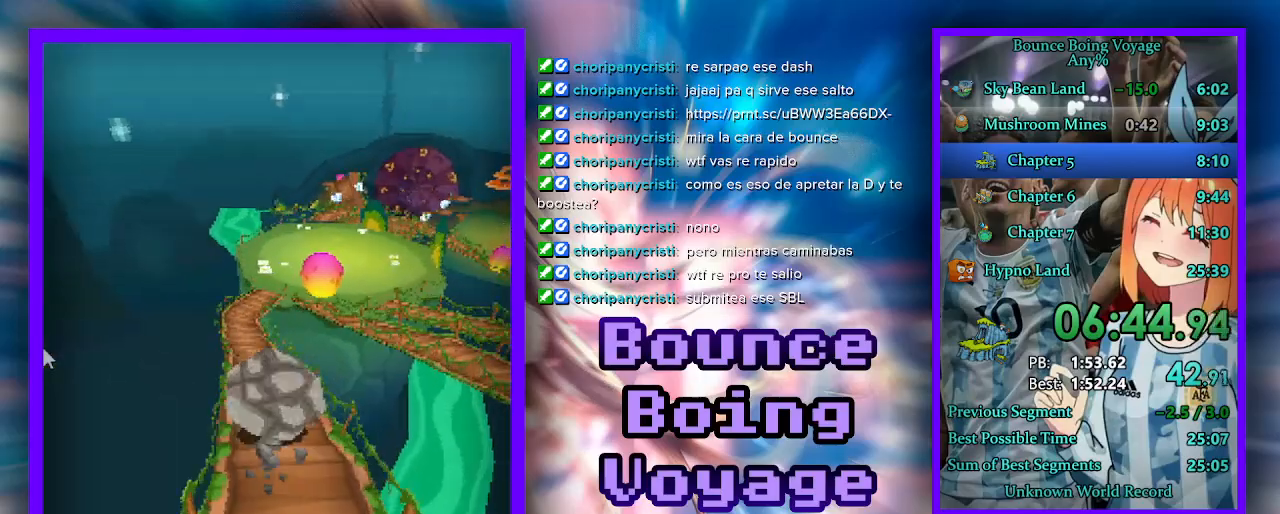
{"keys": ["w"], "events": []}
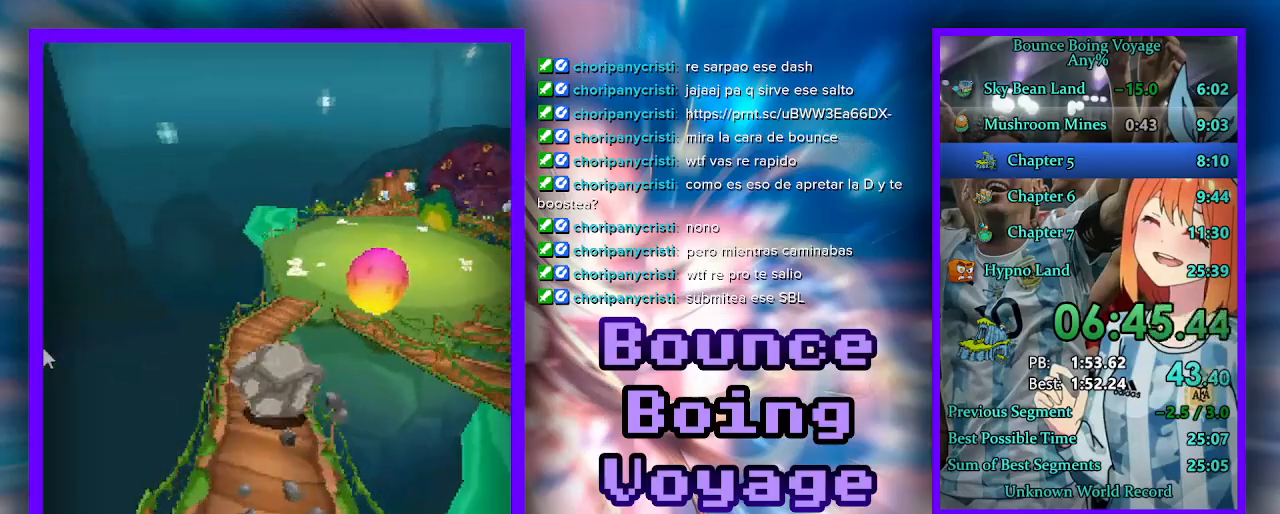
{"keys": ["w"], "events": []}
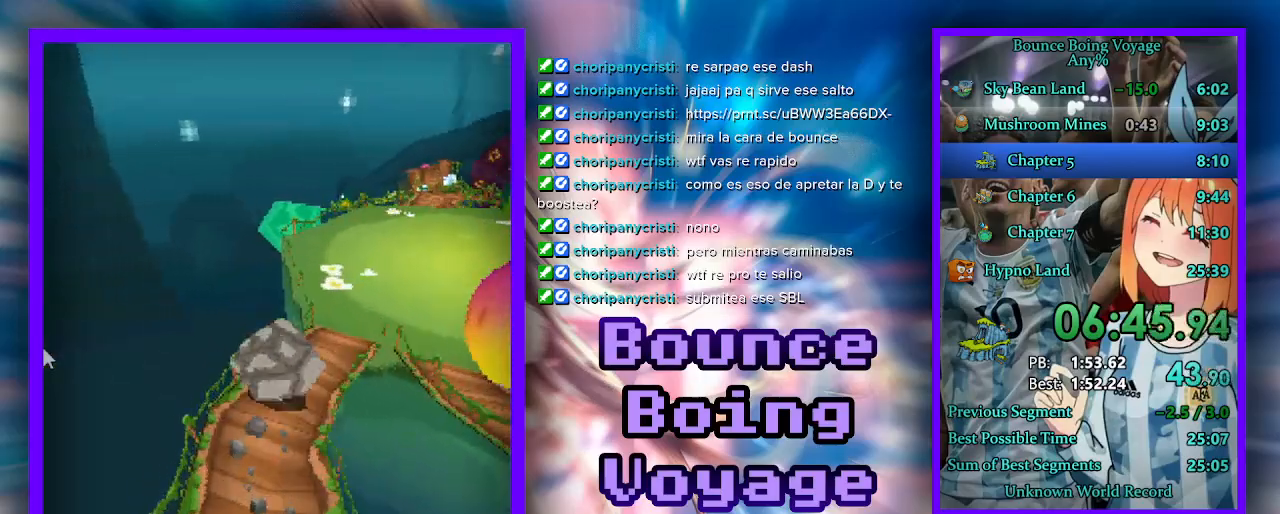
{"keys": ["w"], "events": [[333, "a", "down"], [433, "a", "up"]]}
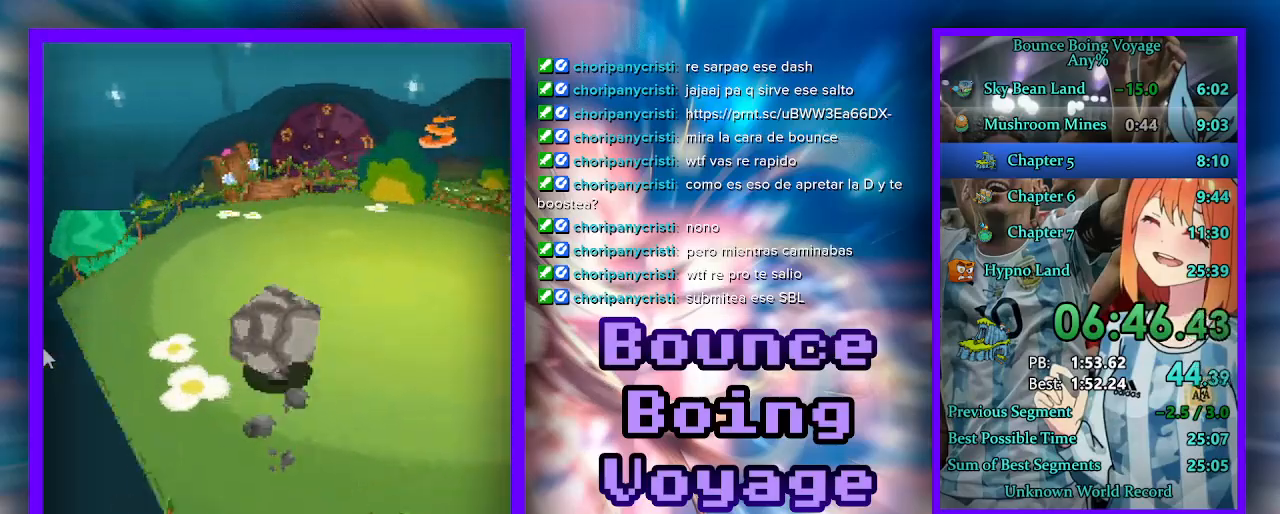
{"keys": ["d", "w"], "events": [[100, "a", "down"], [200, "a", "up"], [367, "d", "down"]]}
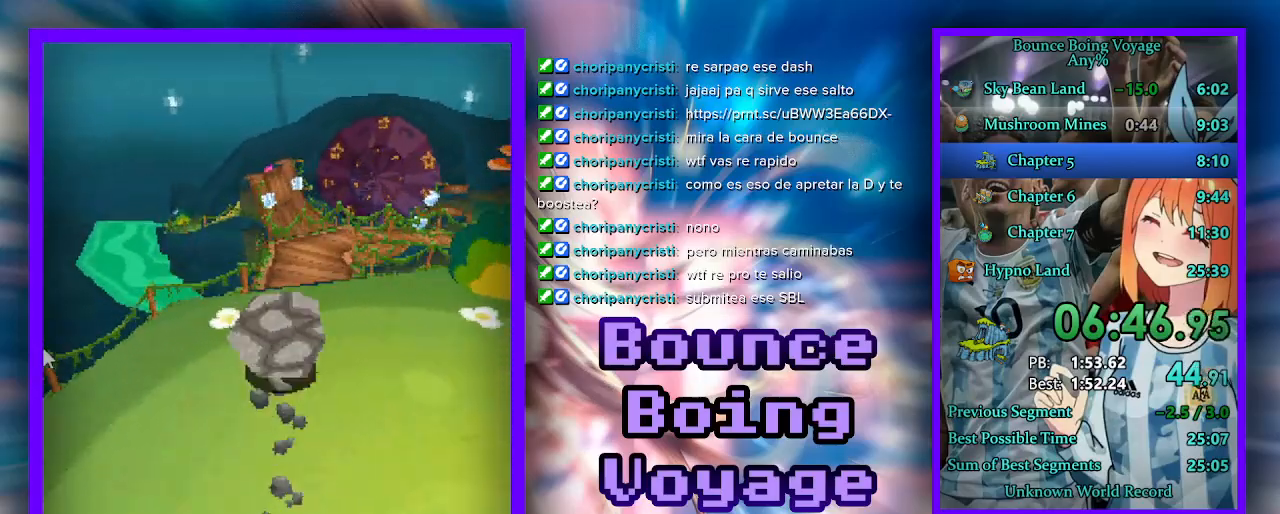
{"keys": ["d", "w"], "events": [[133, "d", "up"], [467, "d", "down"]]}
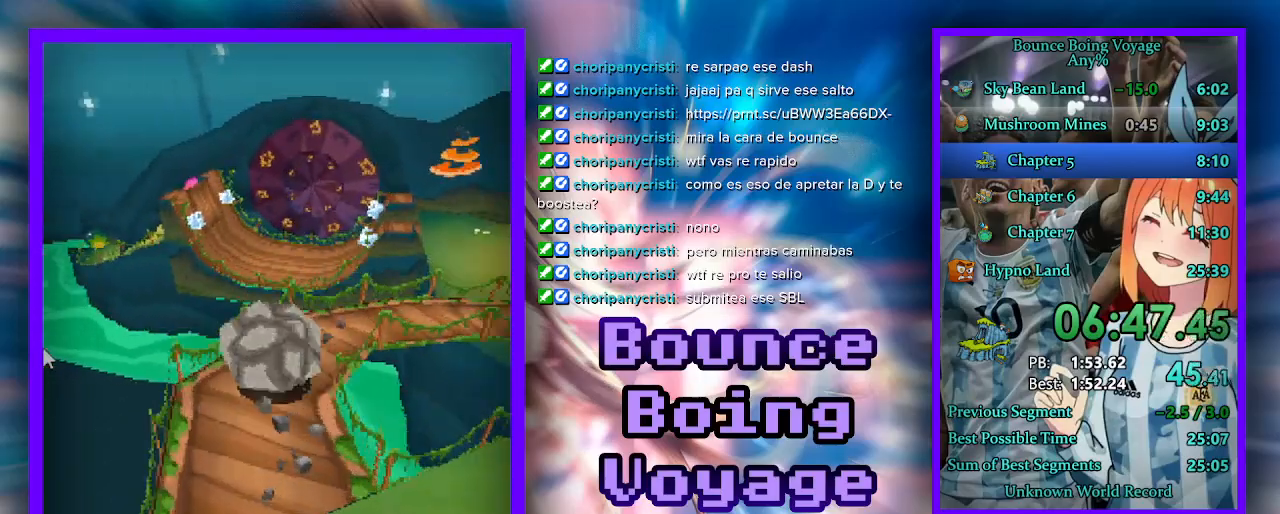
{"keys": ["d", "w"], "events": []}
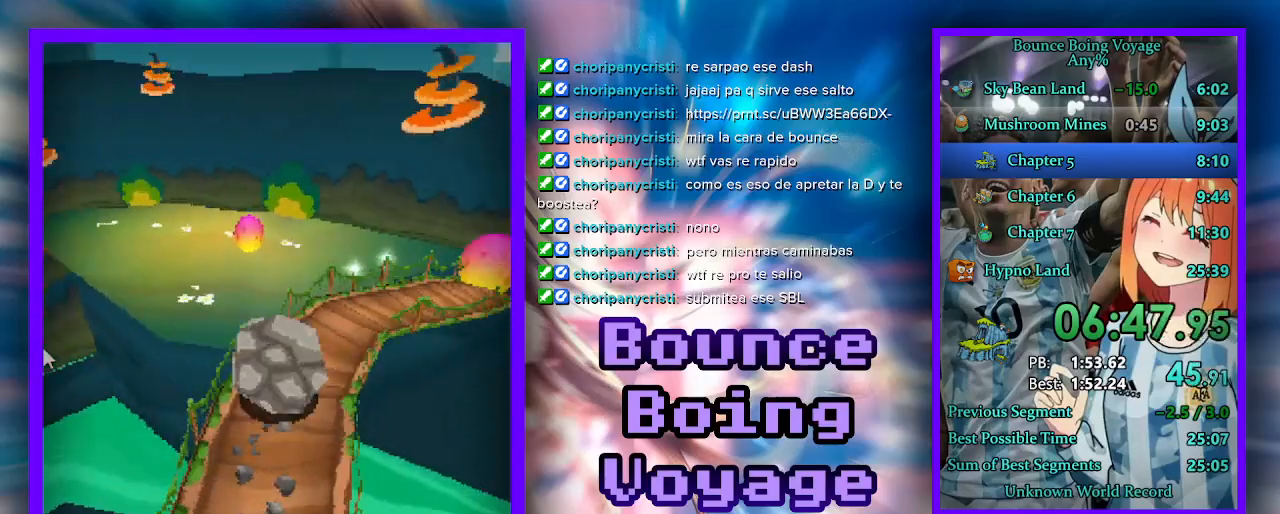
{"keys": ["a", "w"], "events": [[367, "d", "up"], [400, "a", "down"]]}
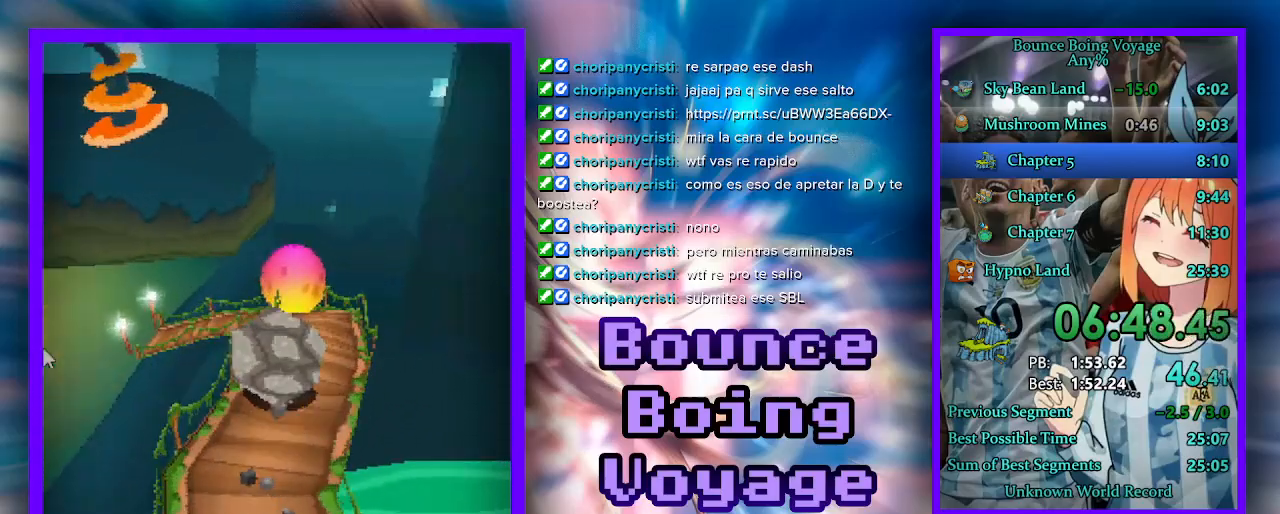
{"keys": ["a", "w"], "events": []}
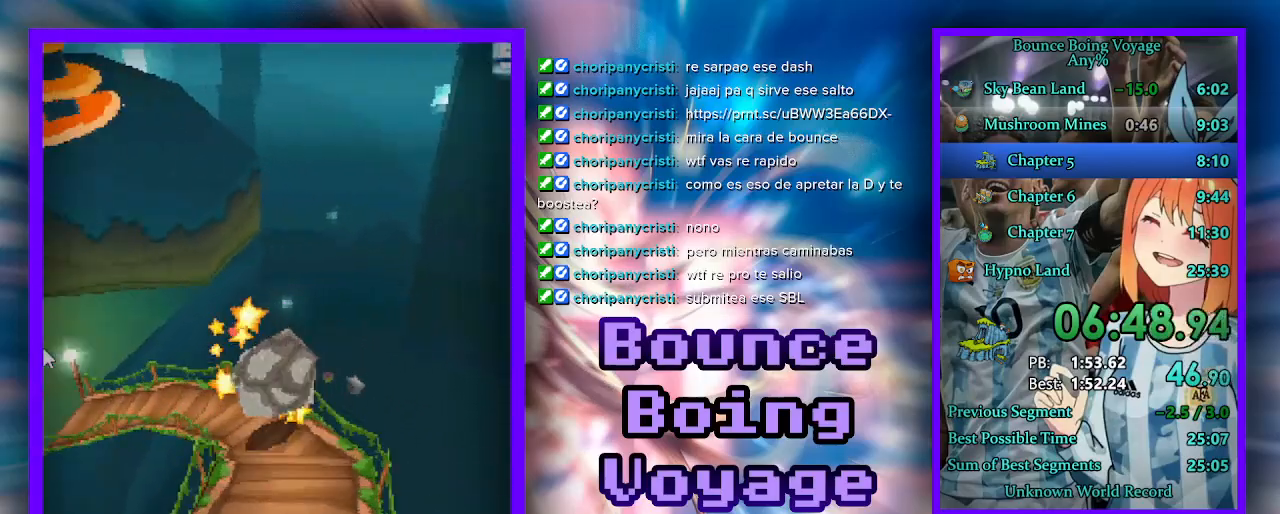
{"keys": ["d", "w"], "events": [[200, "a", "up"], [433, "d", "down"]]}
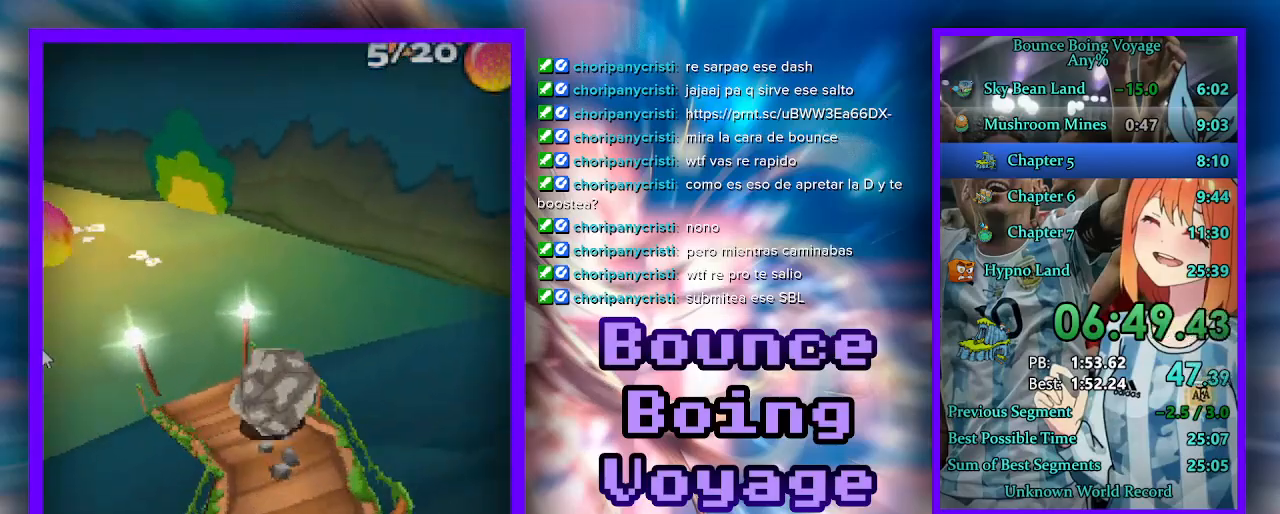
{"keys": ["d", "w"], "events": [[267, "d", "up"], [367, "d", "down"]]}
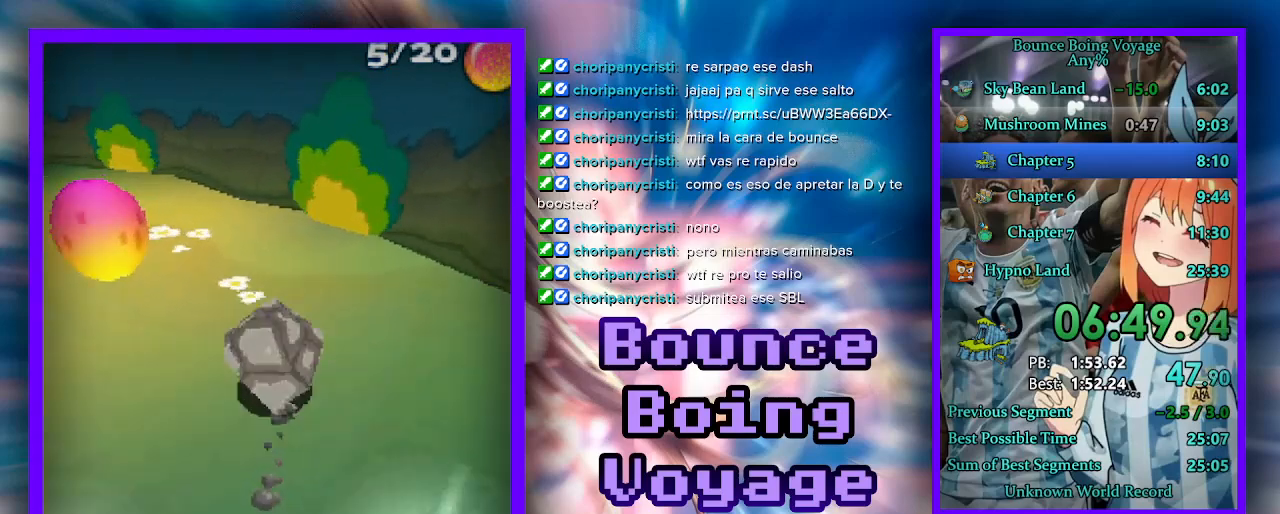
{"keys": ["a", "w"], "events": [[33, "a", "down"], [33, "d", "up"]]}
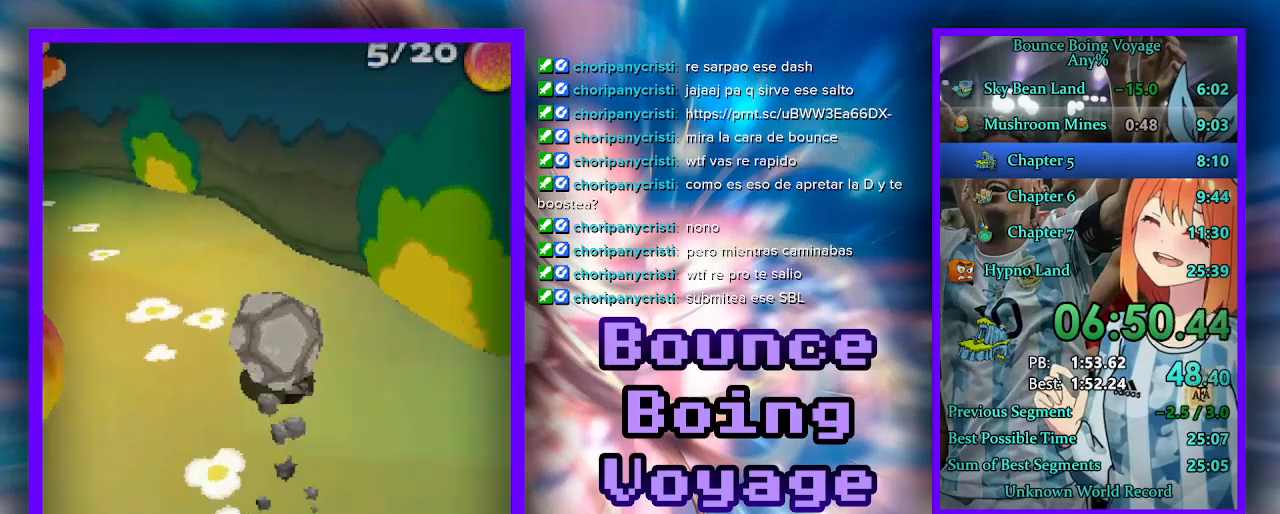
{"keys": ["a", "w"], "events": []}
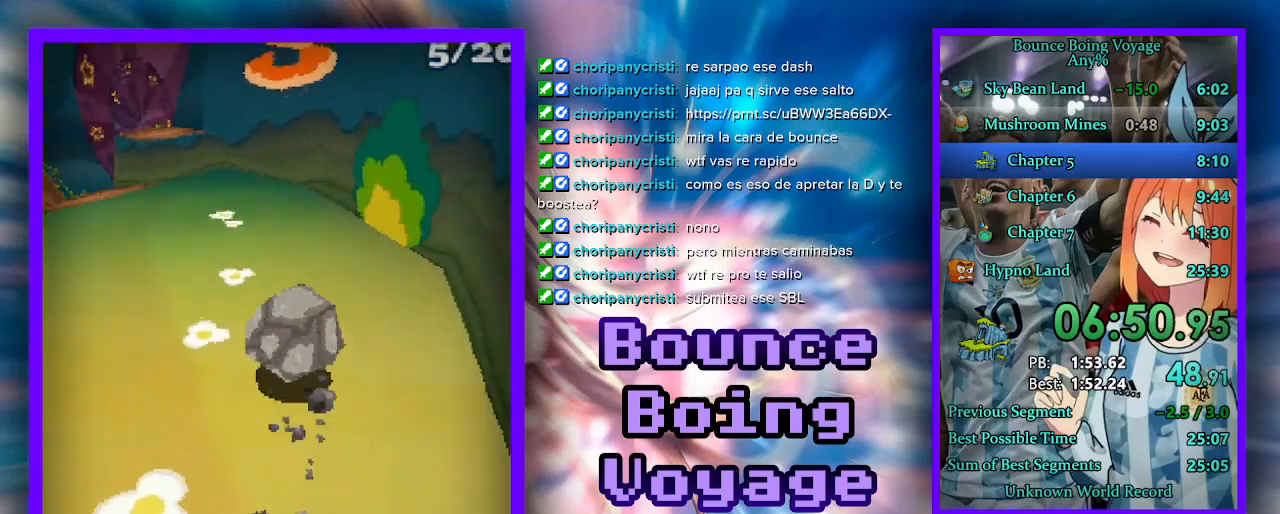
{"keys": ["a", "w"], "events": []}
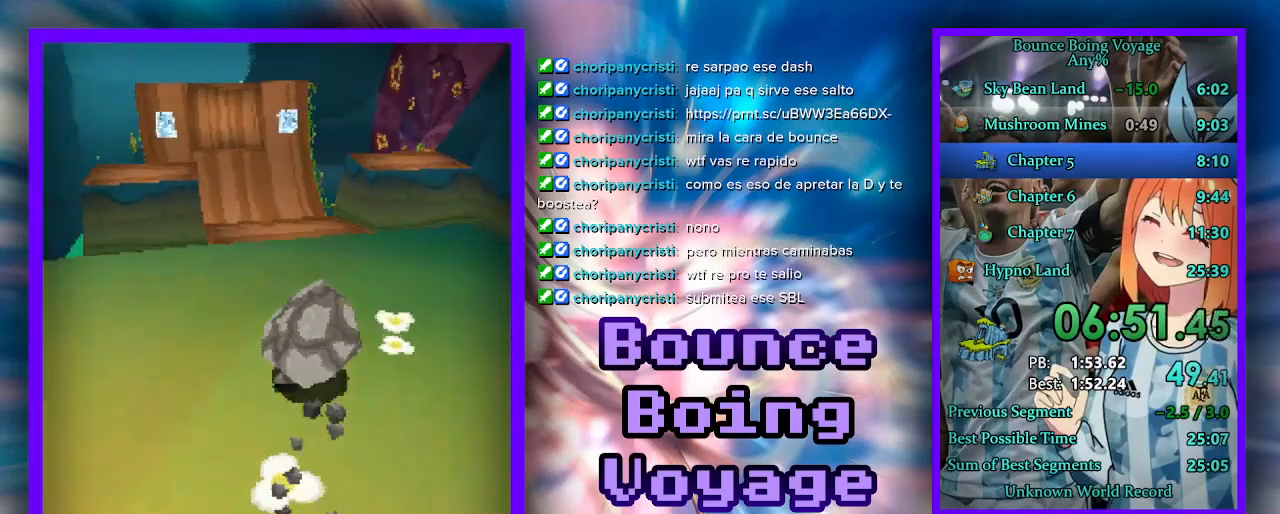
{"keys": ["w"], "events": [[33, "a", "up"], [367, "d", "down"], [500, "d", "up"]]}
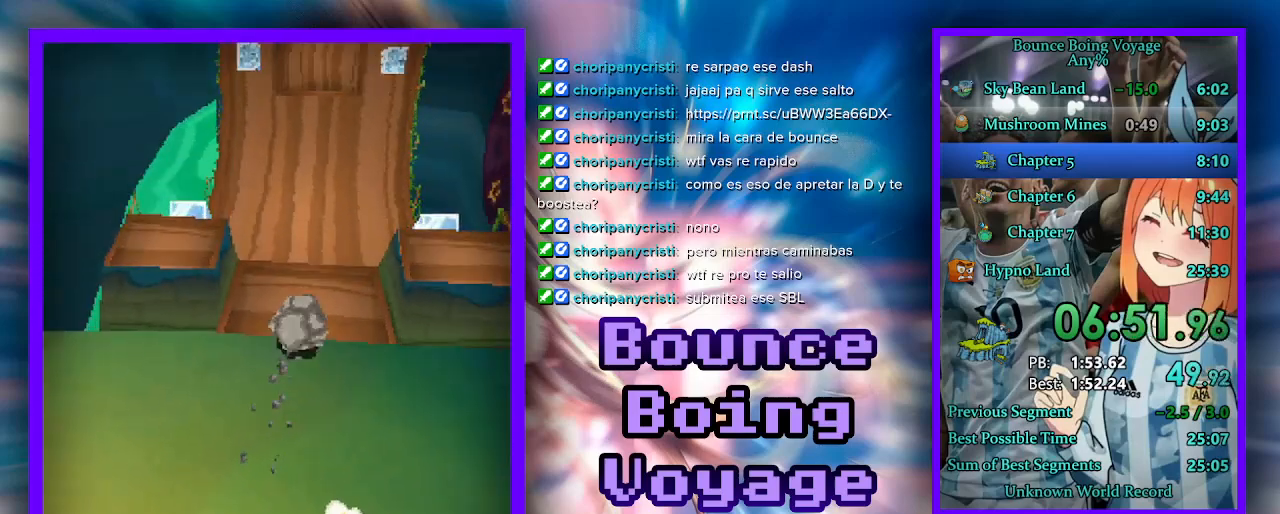
{"keys": ["w"], "events": []}
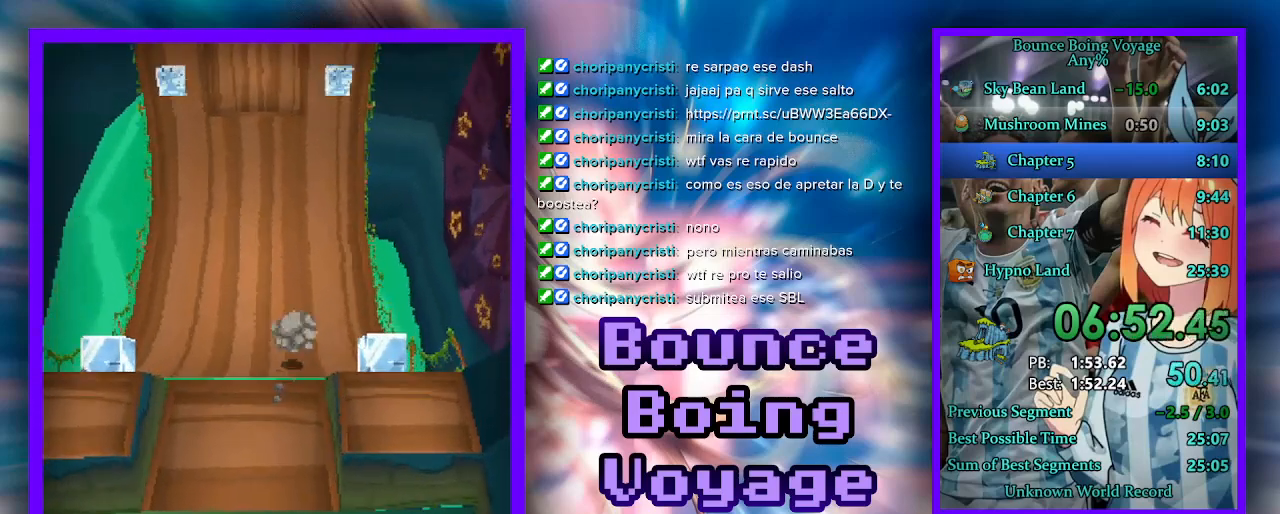
{"keys": ["a", "w"], "events": [[100, "a", "down"], [233, "a", "up"], [500, "a", "down"]]}
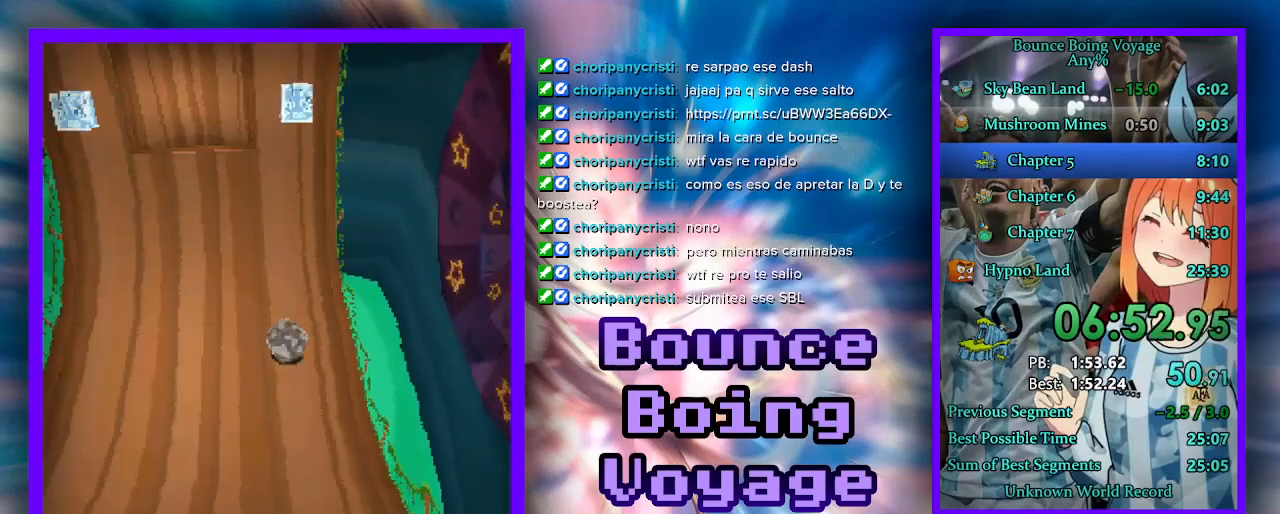
{"keys": ["a", "w"], "events": [[100, "a", "up"], [300, "a", "down"]]}
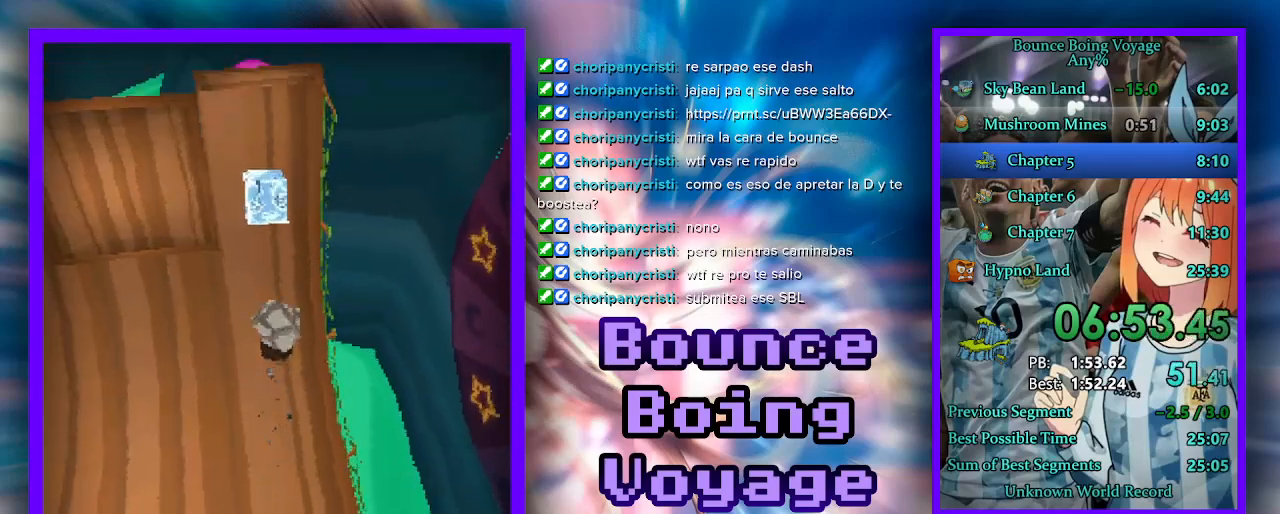
{"keys": ["w"], "events": [[33, "a", "up"]]}
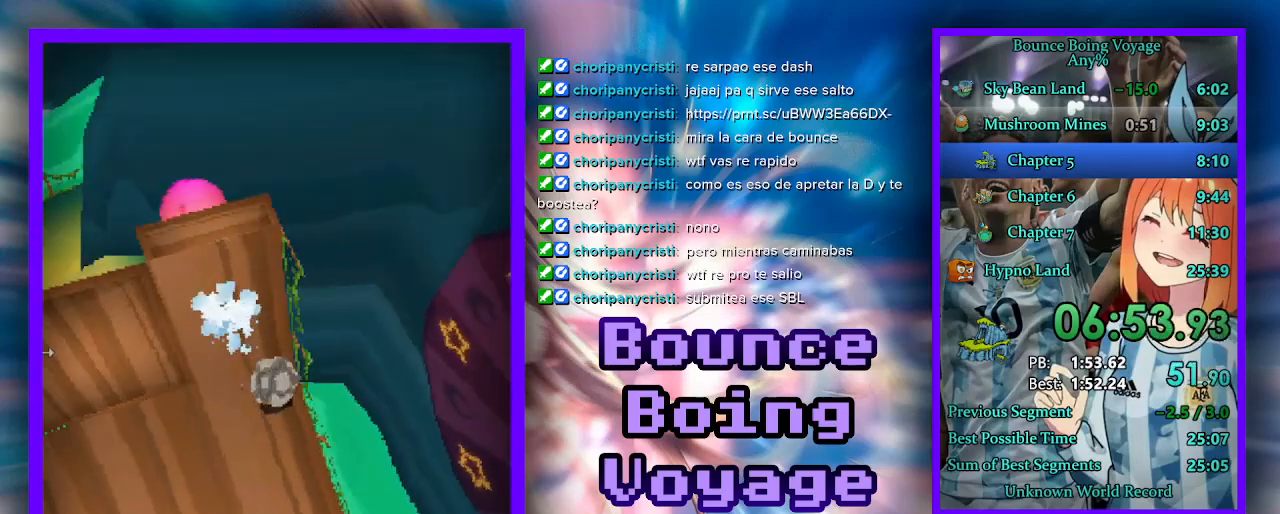
{"keys": ["w"], "events": []}
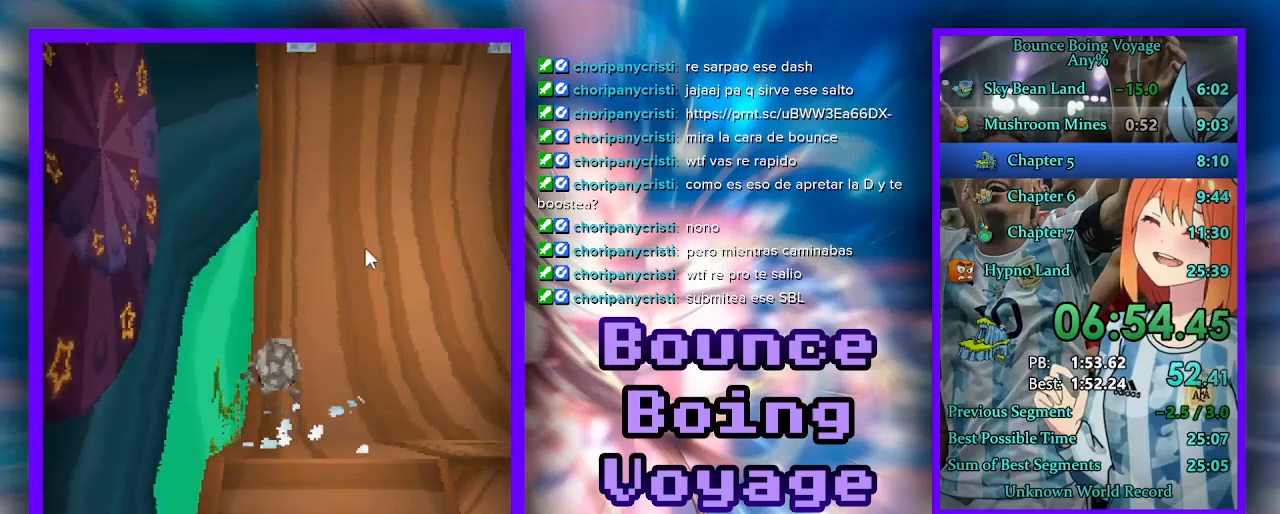
{"keys": ["w"], "events": [[400, "d", "down"], [467, "d", "up"]]}
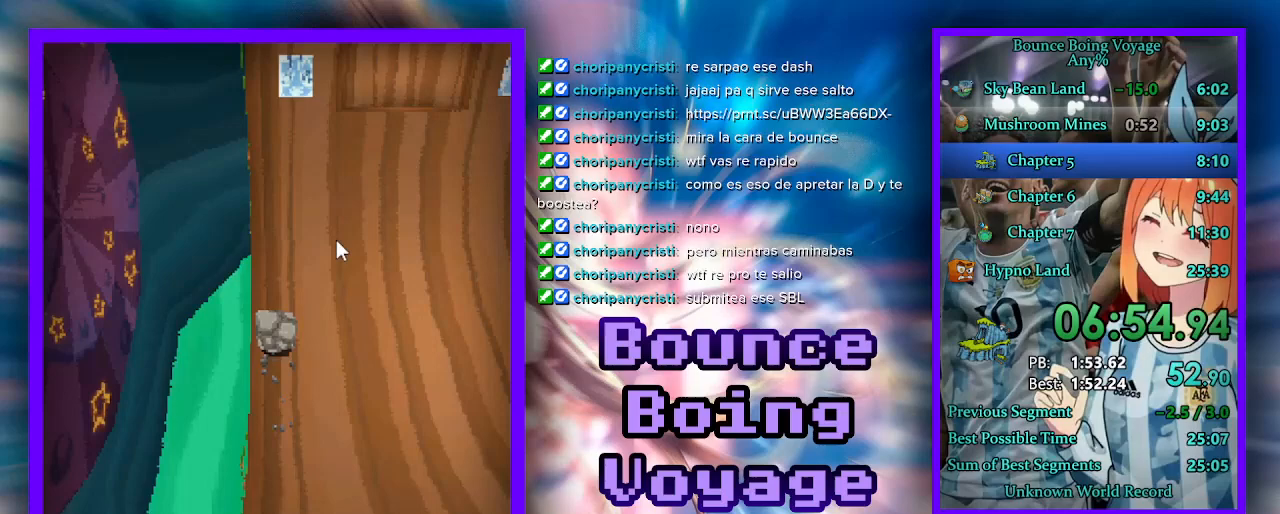
{"keys": ["w"], "events": [[333, "d", "down"], [400, "d", "up"]]}